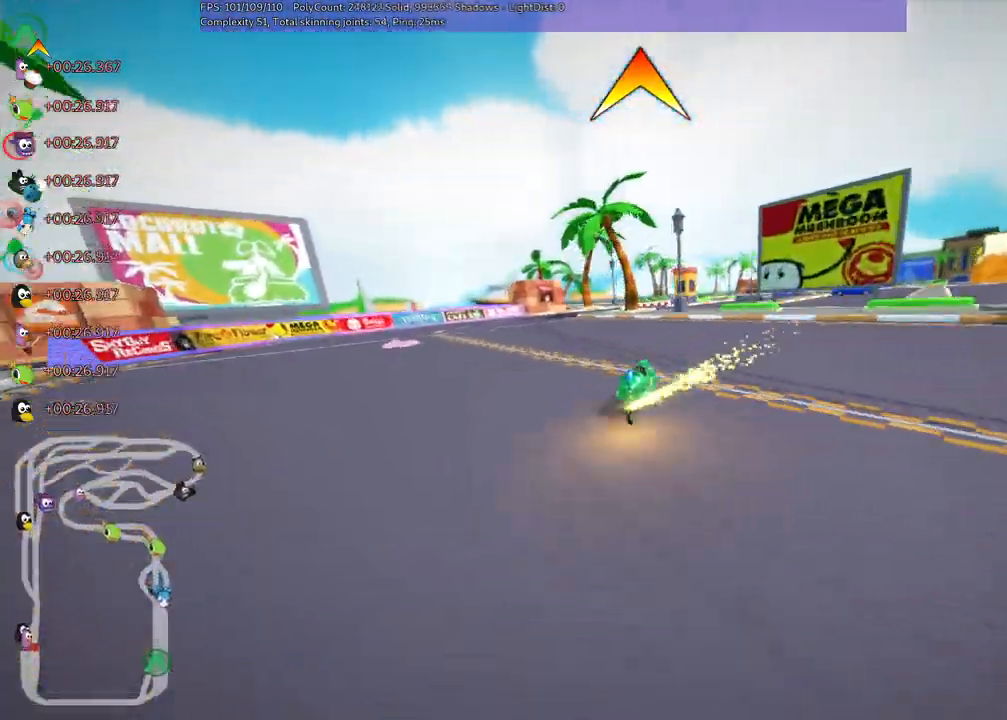
Gameplay with keyboard; each line is a JSON object with the keys held at the frame after it. "events" lists presses ("down") and releases ("up") of ".", "/", "alt_r", "b", "c", "comma", "ctrl_r", "d", "down", "f", "g", "h", "j", "k", "l", "left", "m", "n", "quote", "return", "right", "semicolon", "shift_r", "space", "super", "up" and "v" between this image and that frame as [ms after this image, input, new state], when the widget could be followed in between. No other keys are recorded. Mouse input is not recorded.
{"keys": ["m", "right", "up"], "events": []}
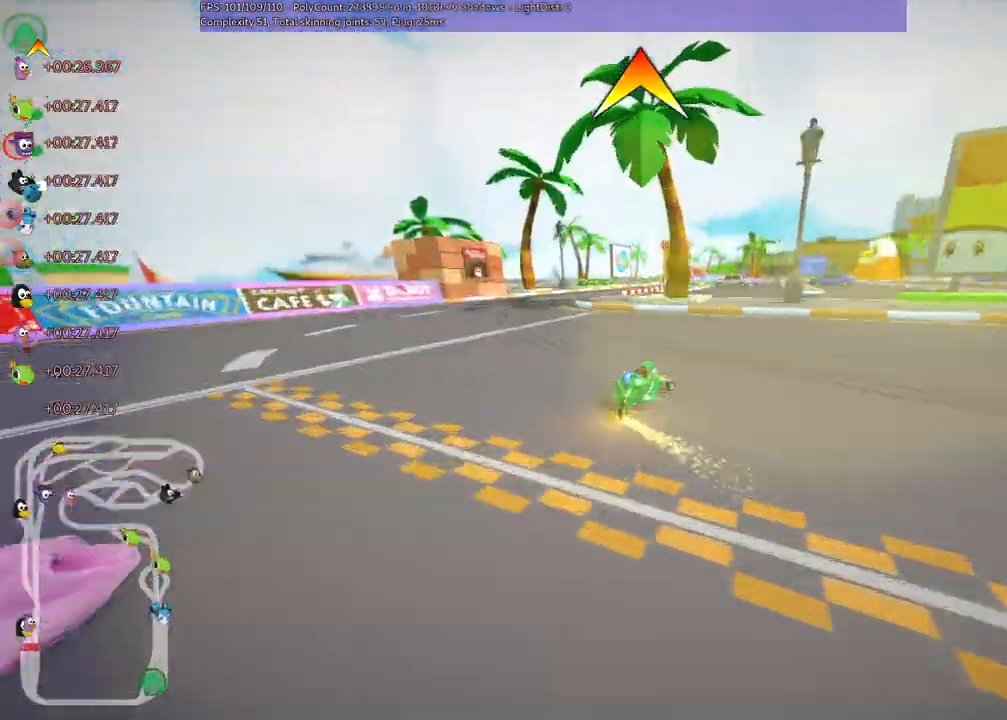
{"keys": ["m", "right", "up"], "events": [[17, "space", "down"], [67, "n", "down"], [117, "space", "up"], [250, "n", "up"]]}
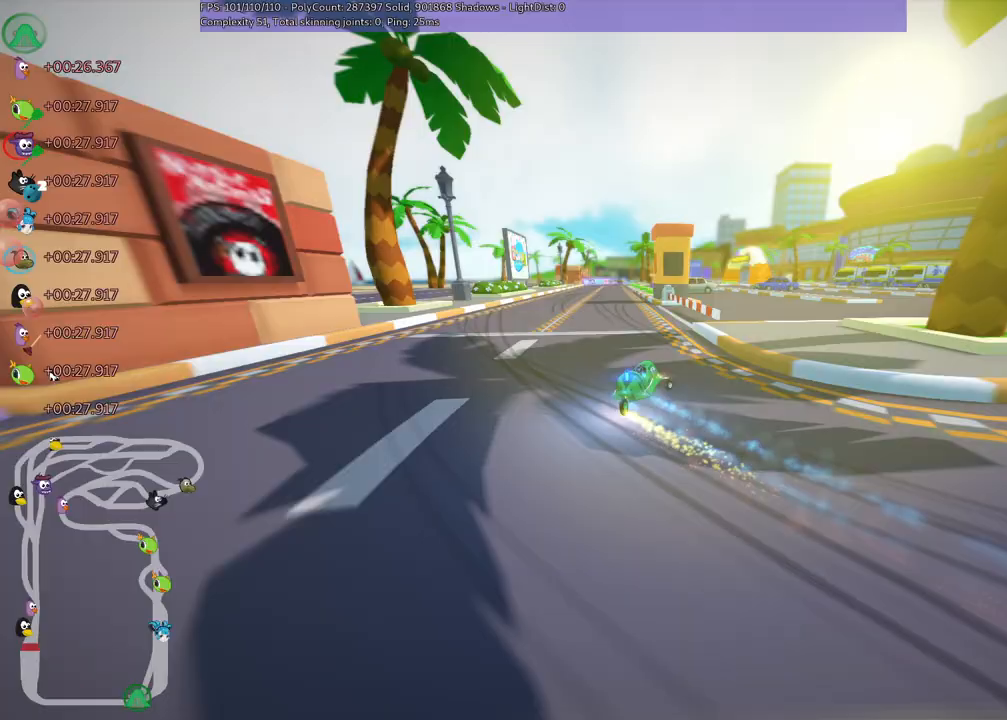
{"keys": ["left", "m", "n", "up"], "events": [[450, "left", "down"], [450, "right", "up"], [500, "n", "down"]]}
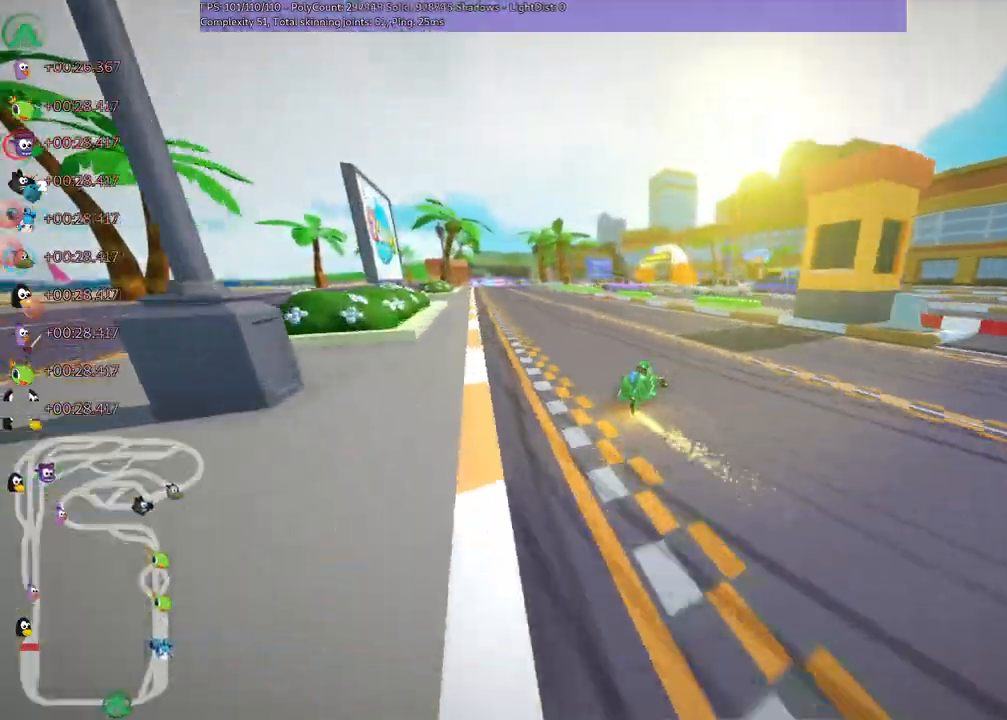
{"keys": ["left", "up"]}
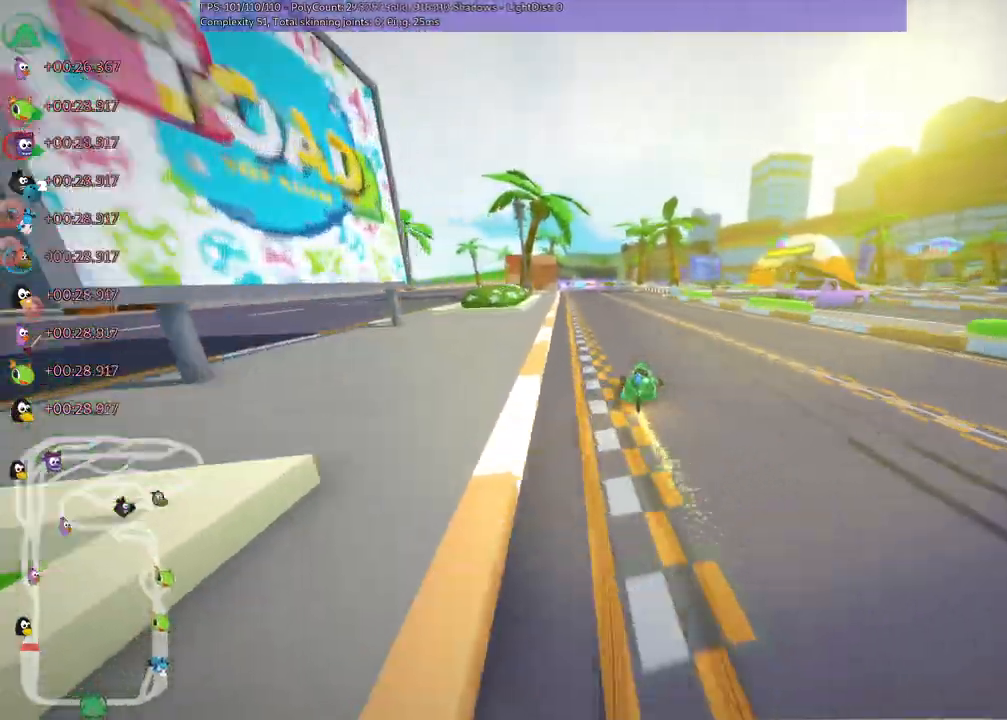
{"keys": ["up"], "events": [[167, "left", "up"]]}